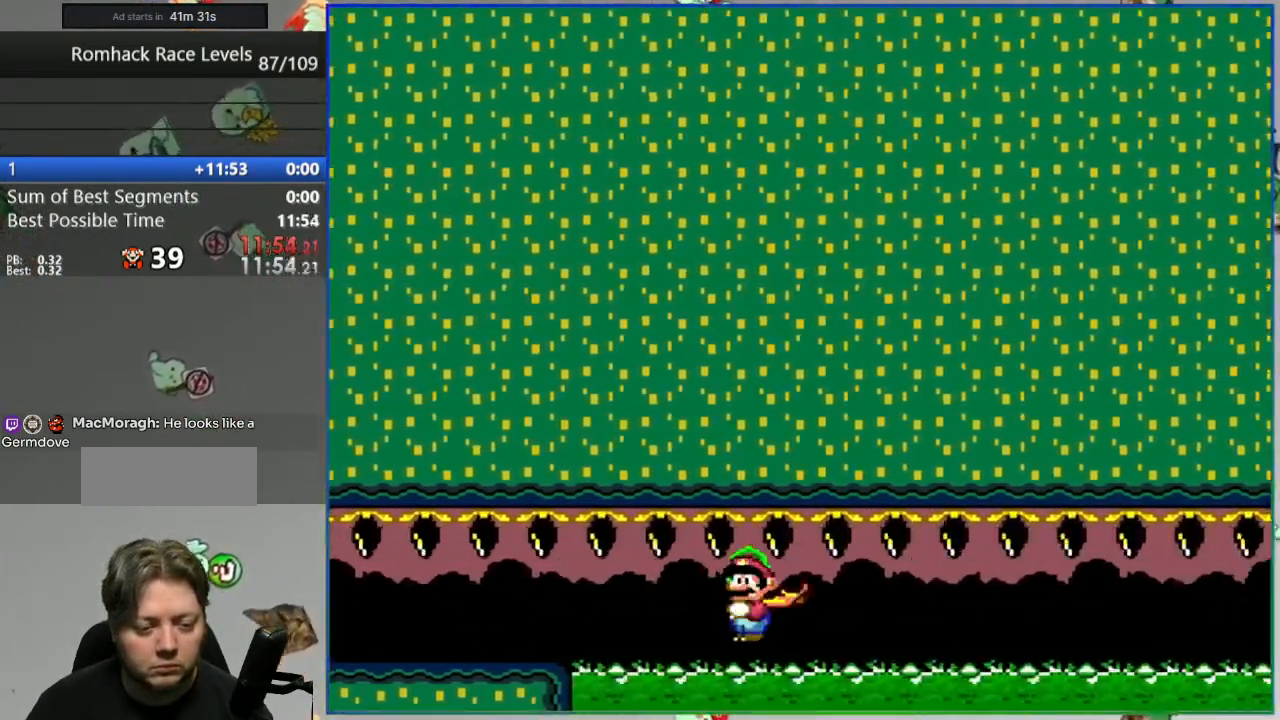
Gameplay with a controller (Nintendo layout); each line is a JSON object with the inputs held at the frame after it (dt_ms = milliseconds from this image to that frame). "events" lists button and stick changes between this image and that frame as [ms after this image, input, new state], when the widget could be followed in between. Not read: L3 R3.
{"dt_ms": 500, "buttons": ["A", "Y", "DPAD_RIGHT"], "events": []}
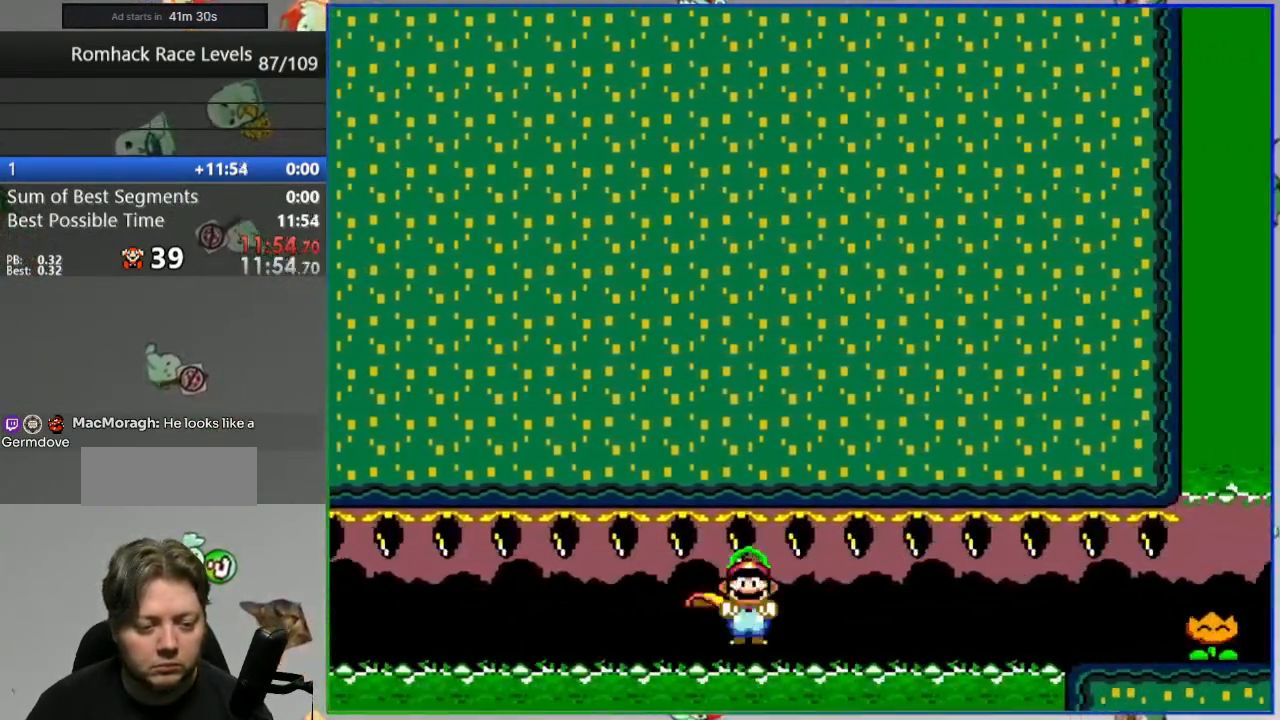
{"dt_ms": 500, "buttons": ["DPAD_RIGHT"], "events": [[233, "Y", "up"], [267, "A", "up"], [350, "Y", "down"], [433, "Y", "up"]]}
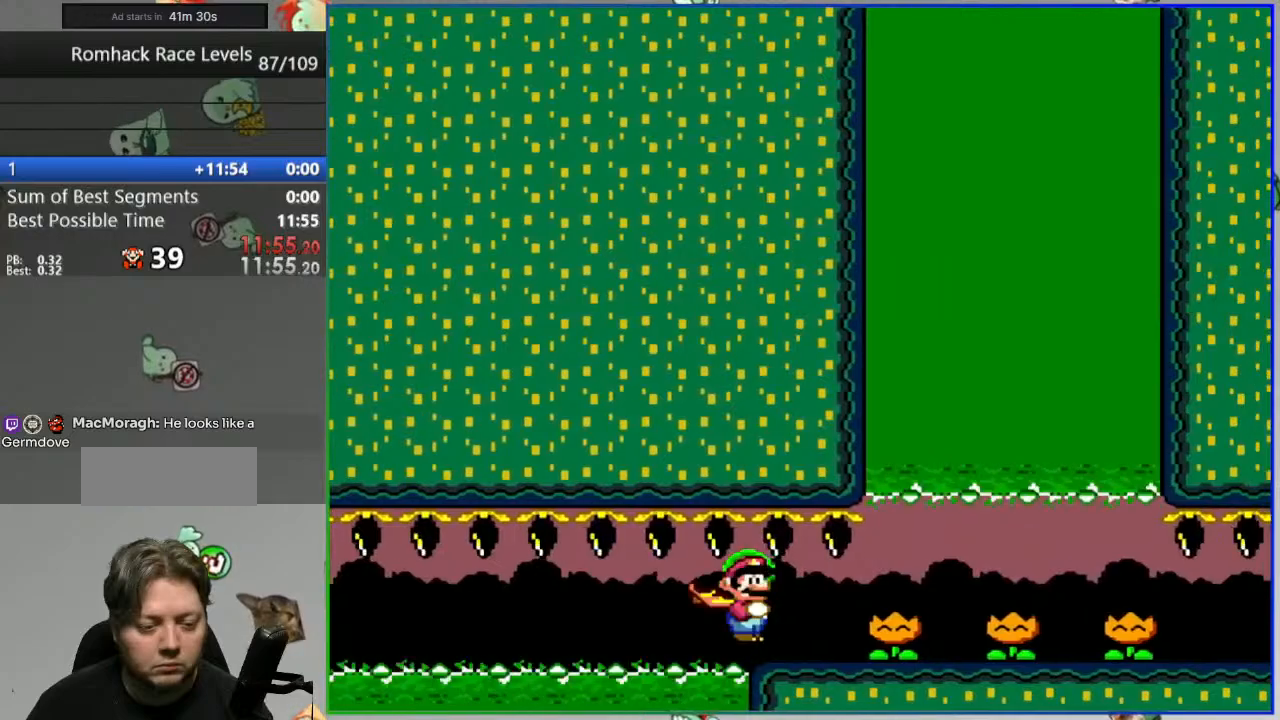
{"dt_ms": 500, "buttons": ["Y", "DPAD_RIGHT"], "events": [[17, "Y", "down"], [67, "Y", "up"], [150, "Y", "down"], [217, "Y", "up"], [300, "Y", "down"], [383, "Y", "up"], [450, "Y", "down"]]}
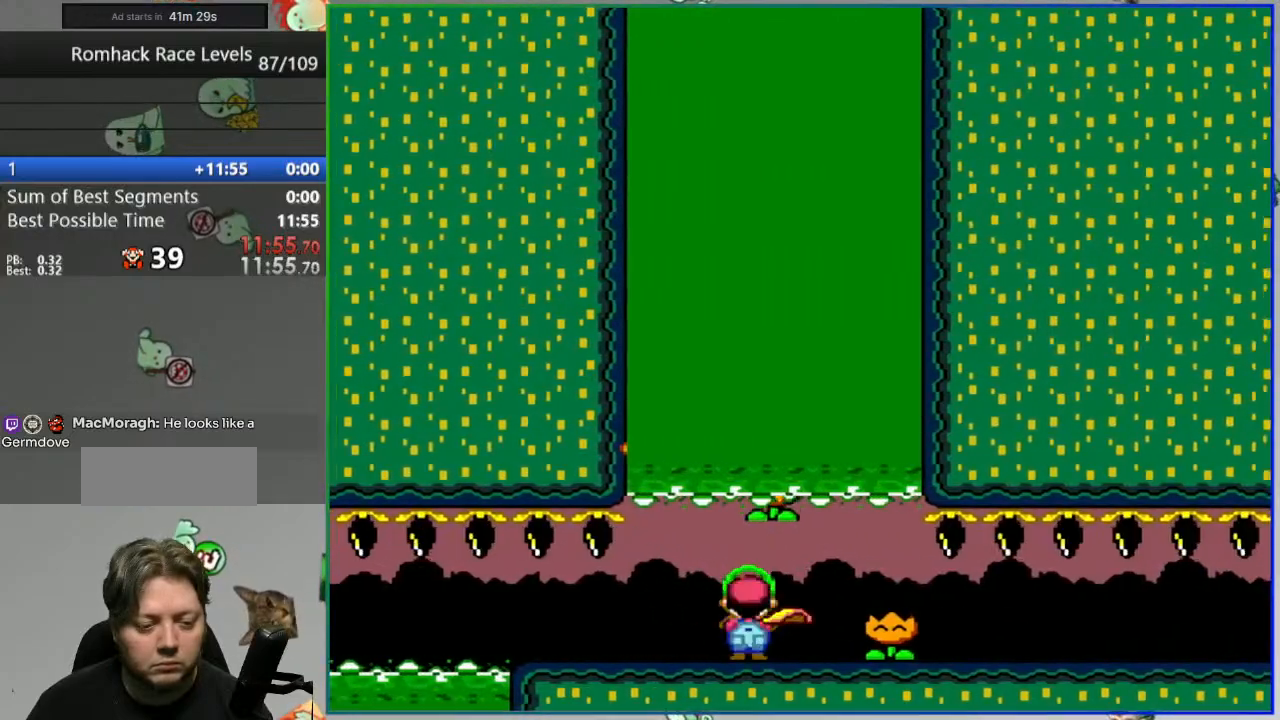
{"dt_ms": 500, "buttons": ["Y", "DPAD_RIGHT"], "events": []}
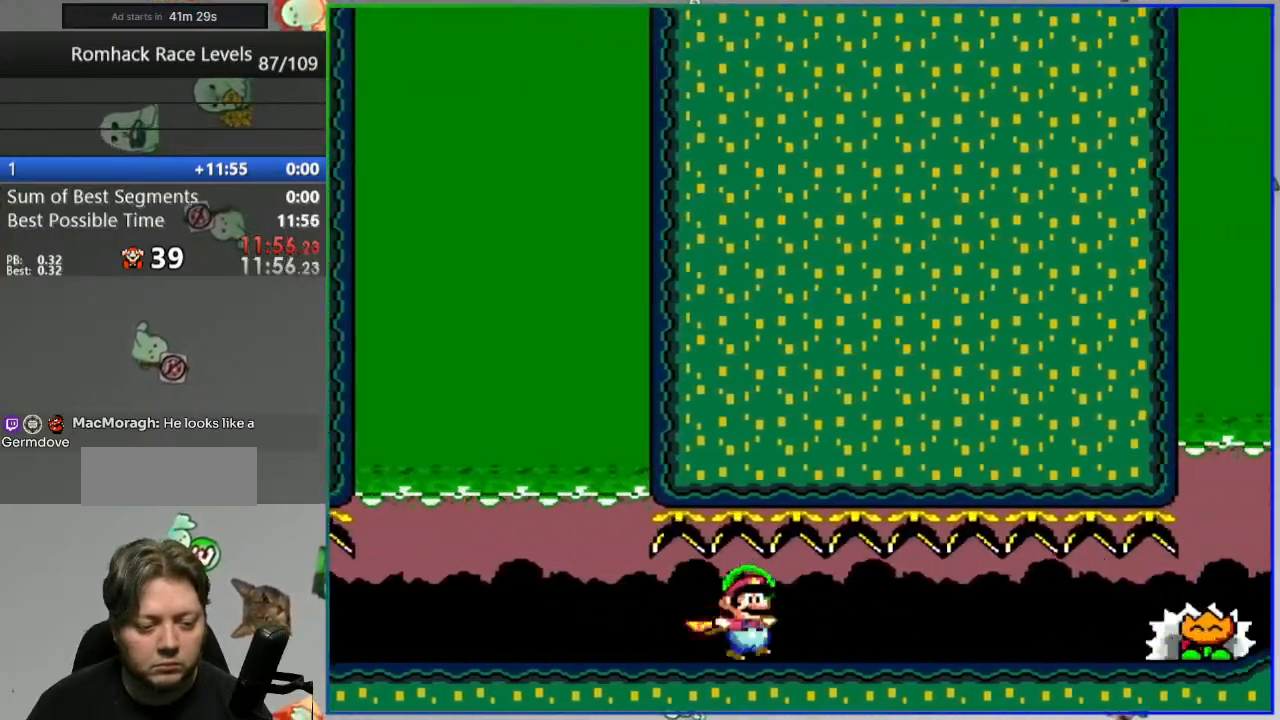
{"dt_ms": 500, "buttons": [], "events": [[67, "B", "down"], [150, "B", "up"], [267, "DPAD_RIGHT", "up"], [317, "Y", "up"]]}
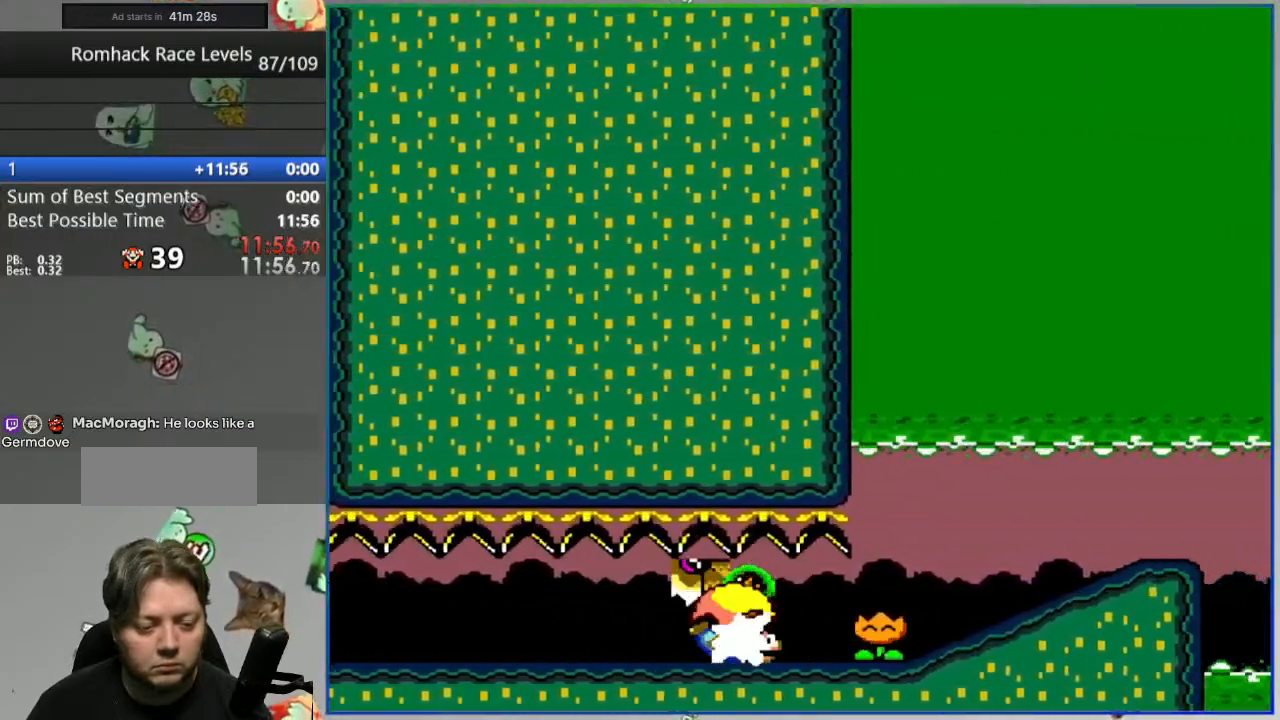
{"dt_ms": 500, "buttons": ["Y", "DPAD_LEFT"], "events": [[17, "DPAD_LEFT", "down"], [33, "Y", "down"], [100, "Y", "up"], [183, "Y", "down"]]}
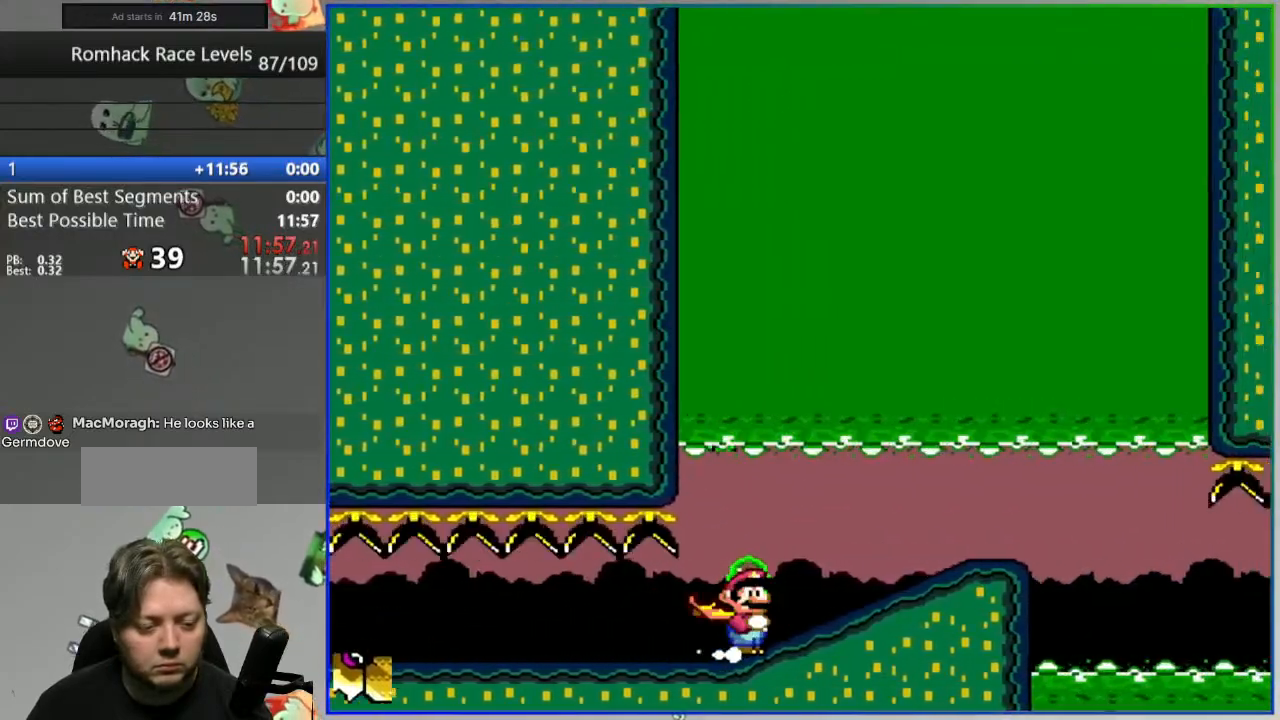
{"dt_ms": 500, "buttons": ["Y", "DPAD_LEFT"], "events": []}
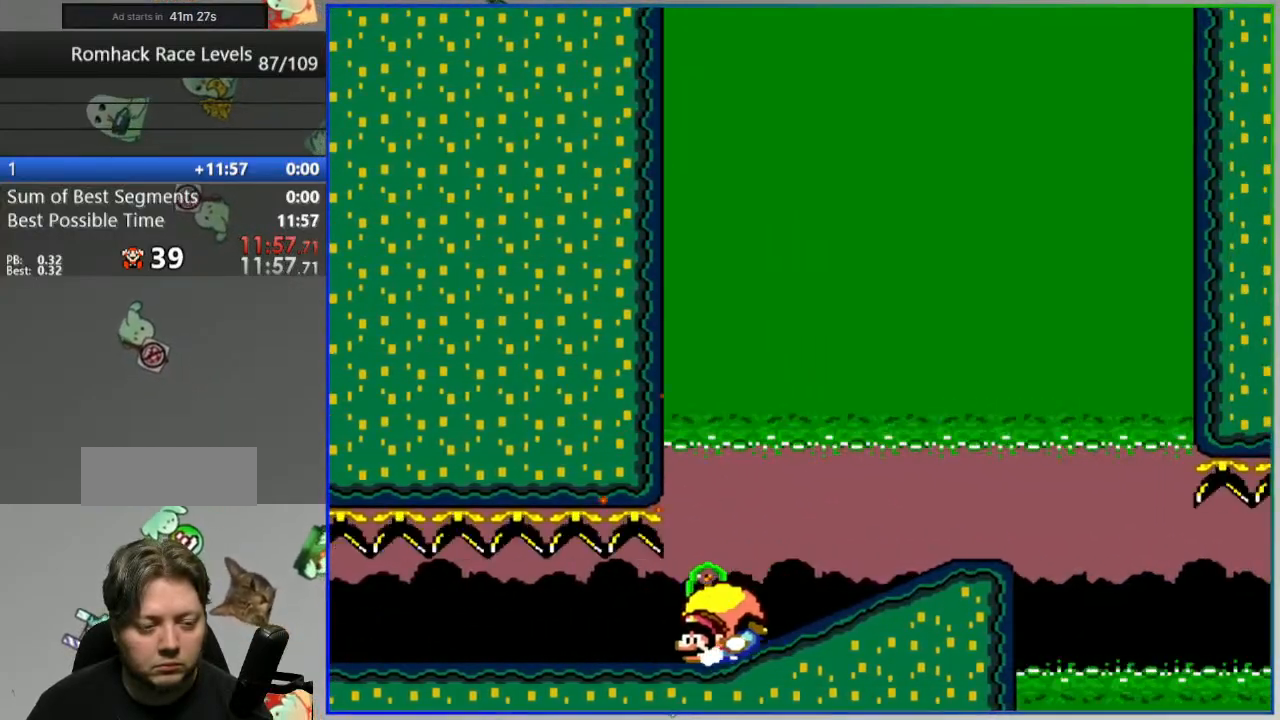
{"dt_ms": 500, "buttons": ["Y", "DPAD_LEFT"], "events": []}
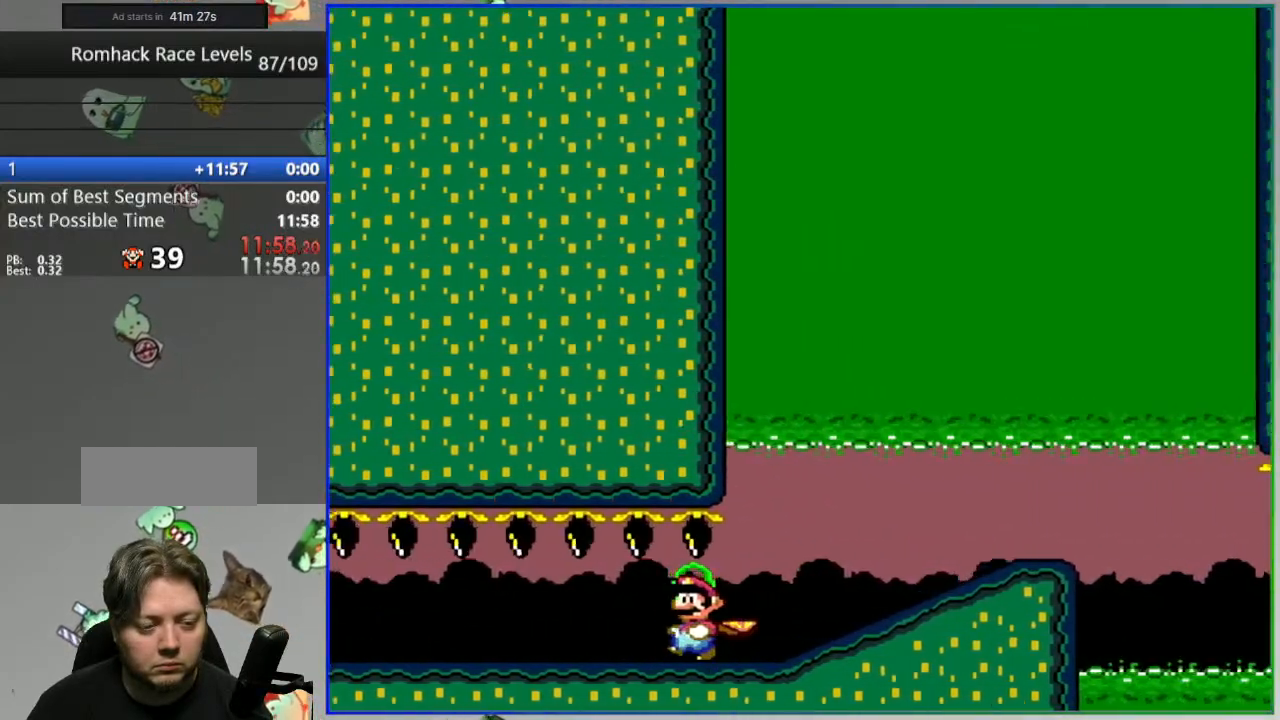
{"dt_ms": 500, "buttons": ["Y"], "events": [[500, "DPAD_LEFT", "up"]]}
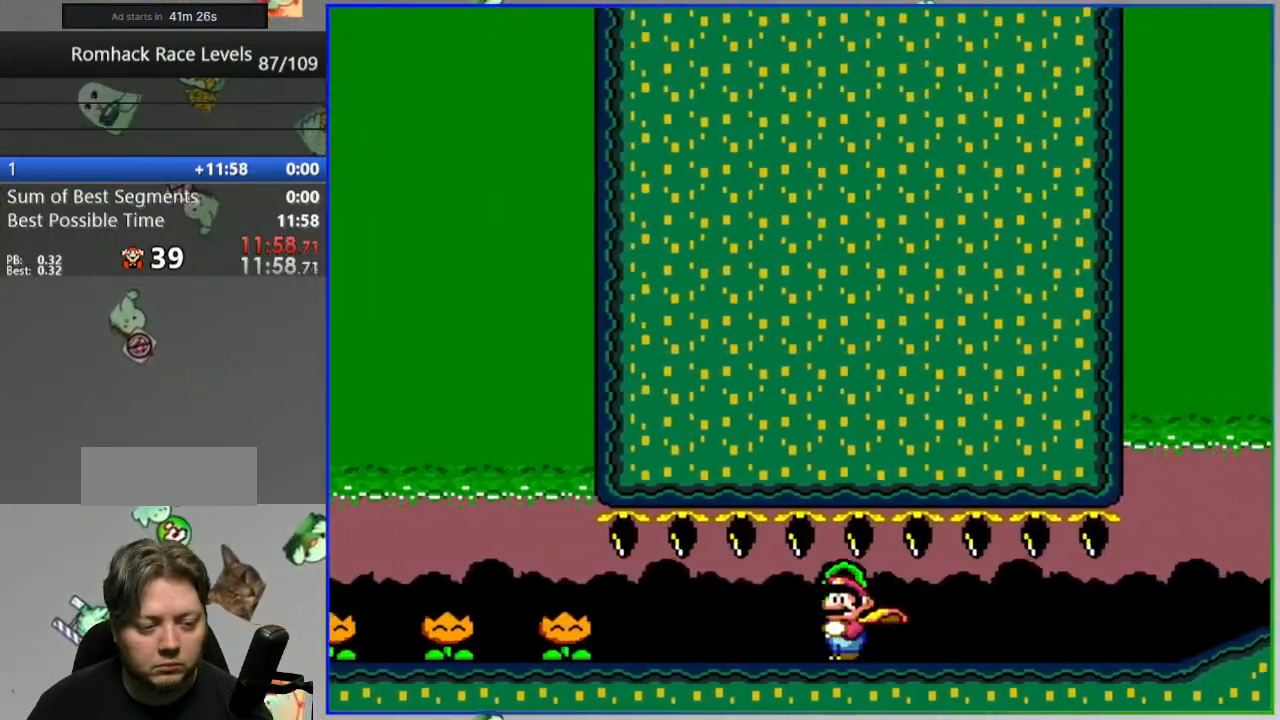
{"dt_ms": 500, "buttons": ["Y", "DPAD_RIGHT"], "events": [[67, "DPAD_RIGHT", "down"]]}
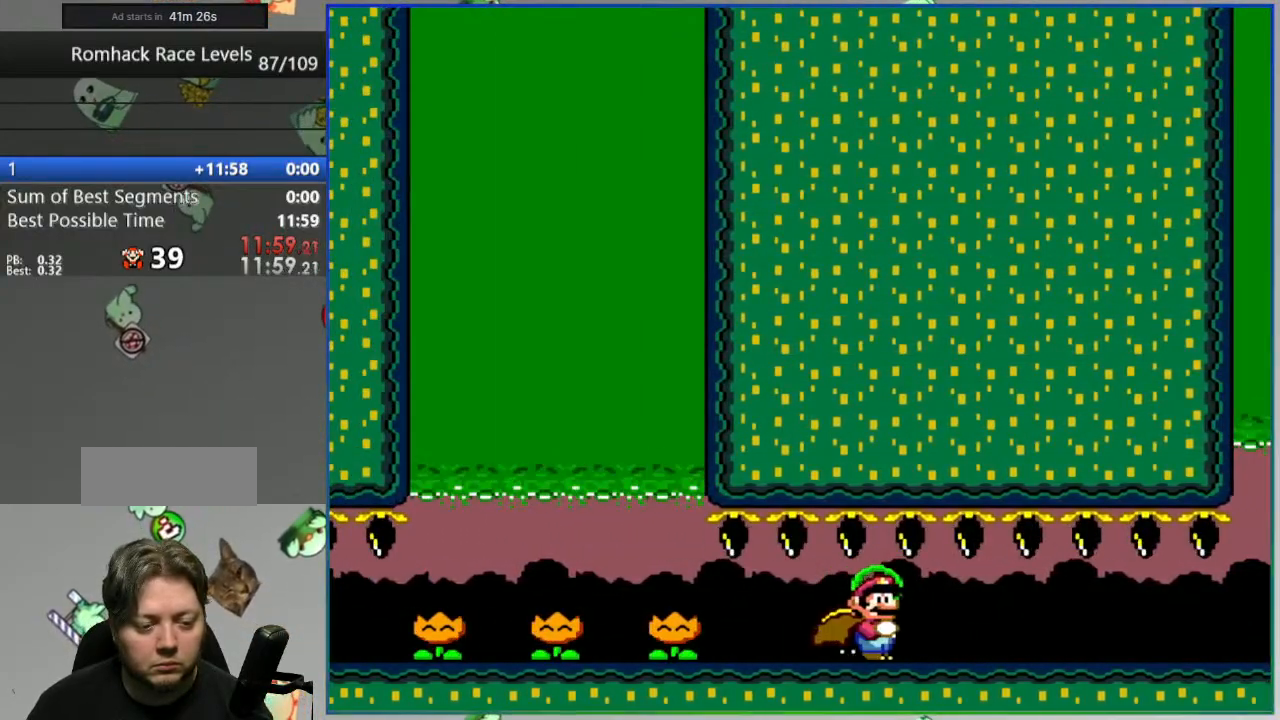
{"dt_ms": 500, "buttons": ["Y", "DPAD_RIGHT"], "events": []}
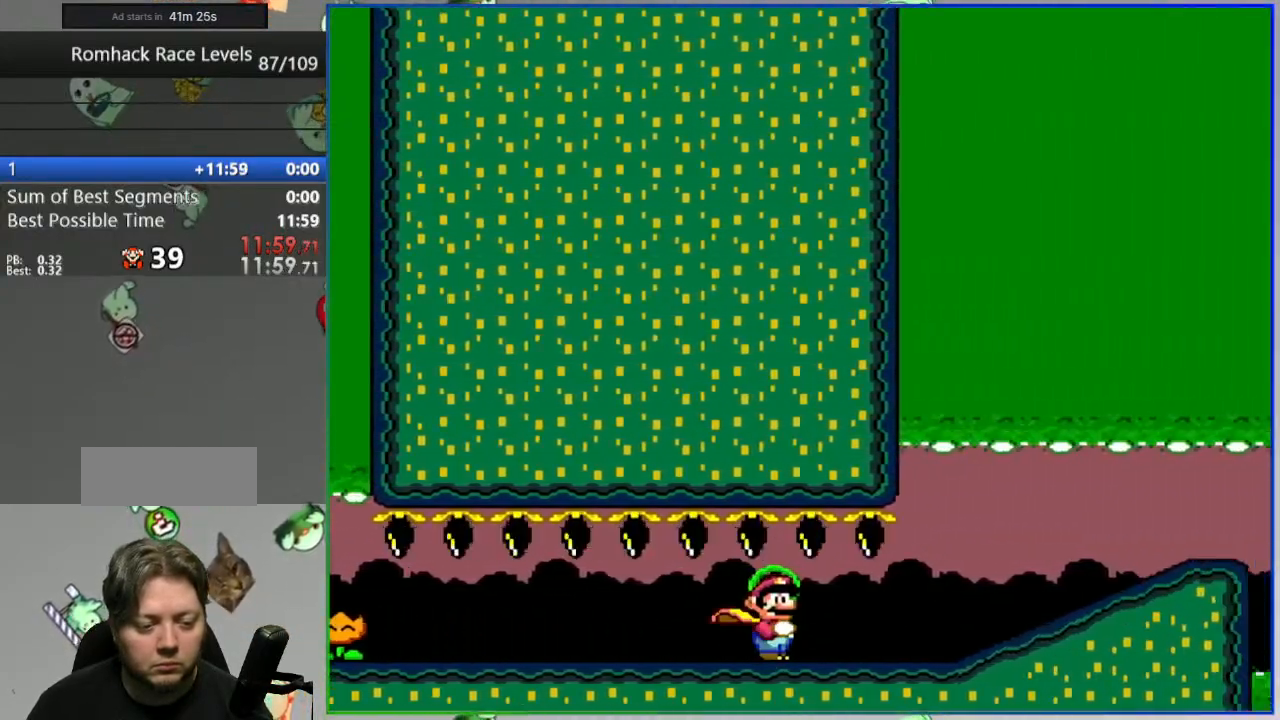
{"dt_ms": 500, "buttons": ["Y", "DPAD_RIGHT"], "events": []}
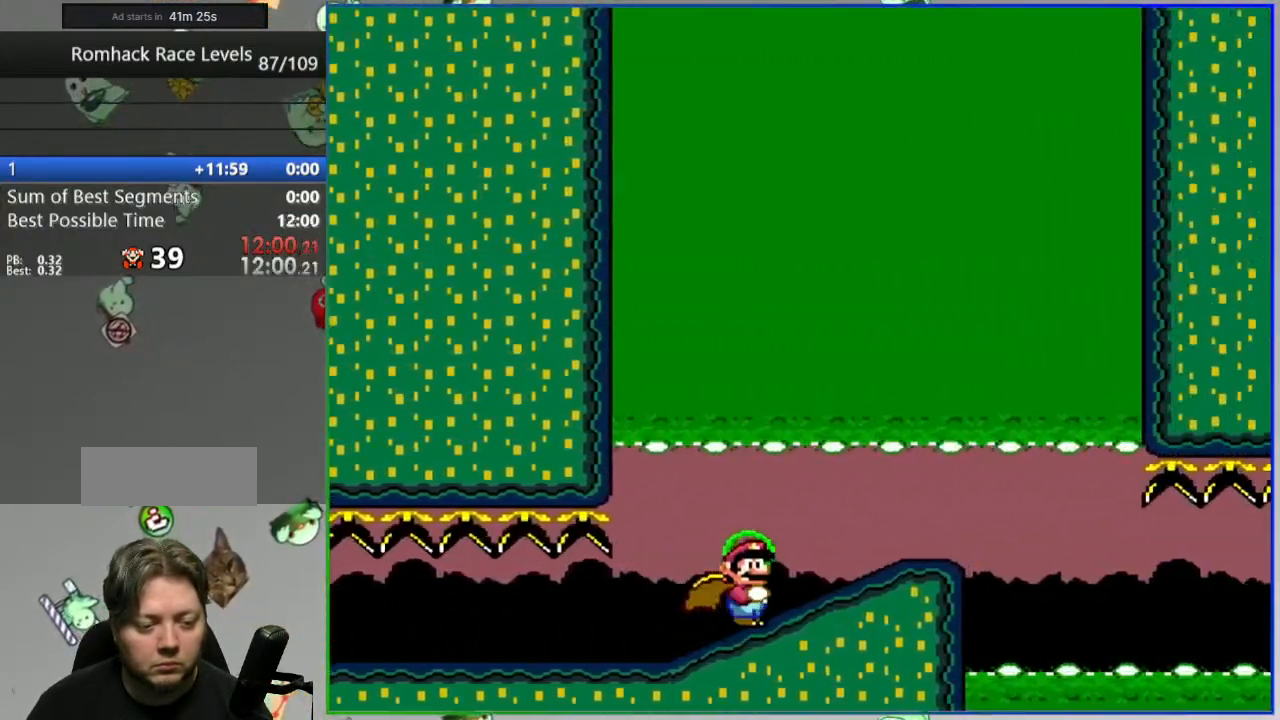
{"dt_ms": 500, "buttons": ["Y", "DPAD_LEFT"], "events": [[117, "B", "down"], [250, "DPAD_RIGHT", "up"], [267, "B", "up"], [450, "DPAD_LEFT", "down"]]}
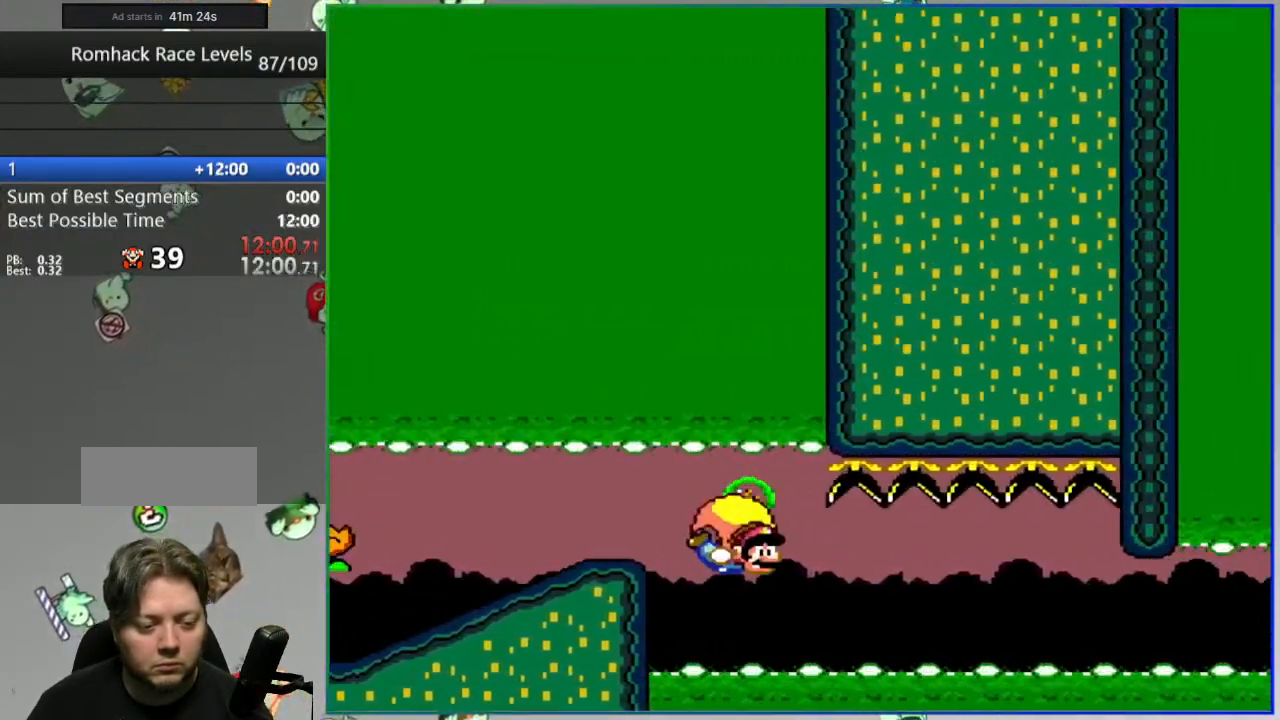
{"dt_ms": 500, "buttons": ["Y", "DPAD_LEFT"], "events": []}
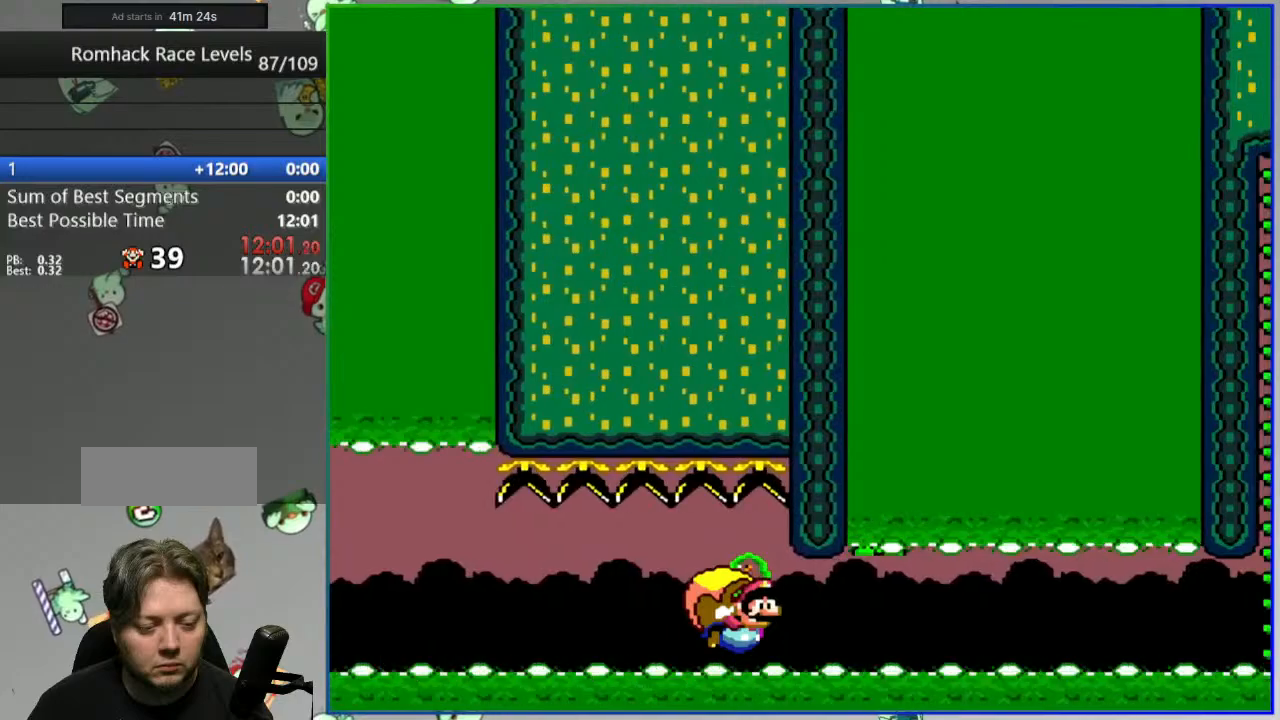
{"dt_ms": 500, "buttons": ["Y", "DPAD_LEFT"], "events": []}
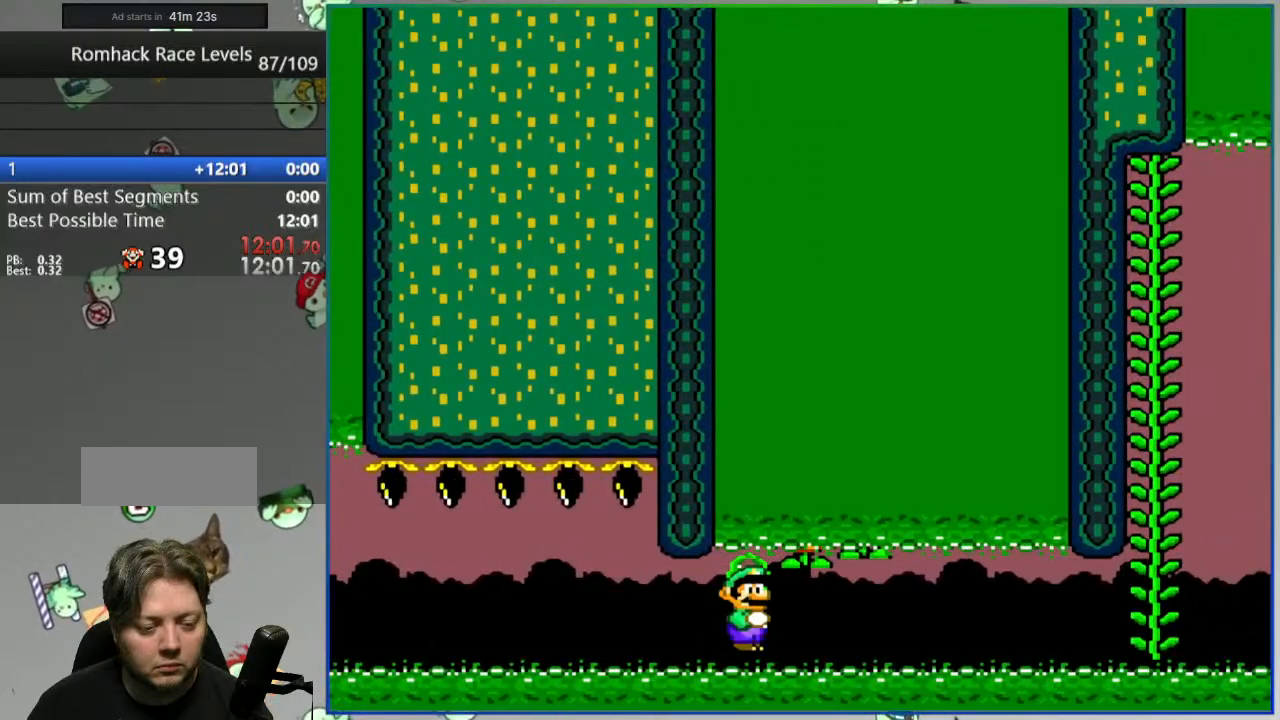
{"dt_ms": 500, "buttons": ["A", "L2"], "events": [[50, "DPAD_LEFT", "up"], [150, "Y", "up"], [383, "L2", "down"], [467, "A", "down"]]}
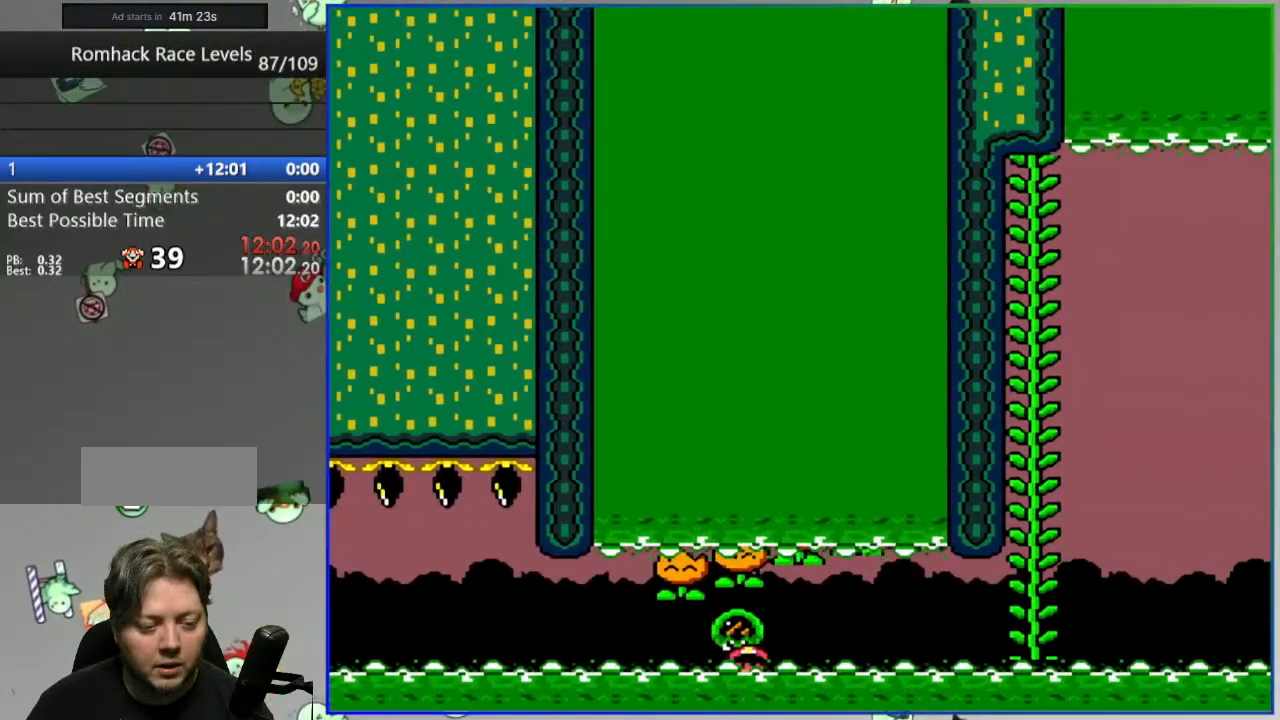
{"dt_ms": 500, "buttons": [], "events": [[33, "A", "up"], [33, "L2", "up"], [117, "A", "down"], [183, "A", "up"], [267, "A", "down"], [333, "A", "up"]]}
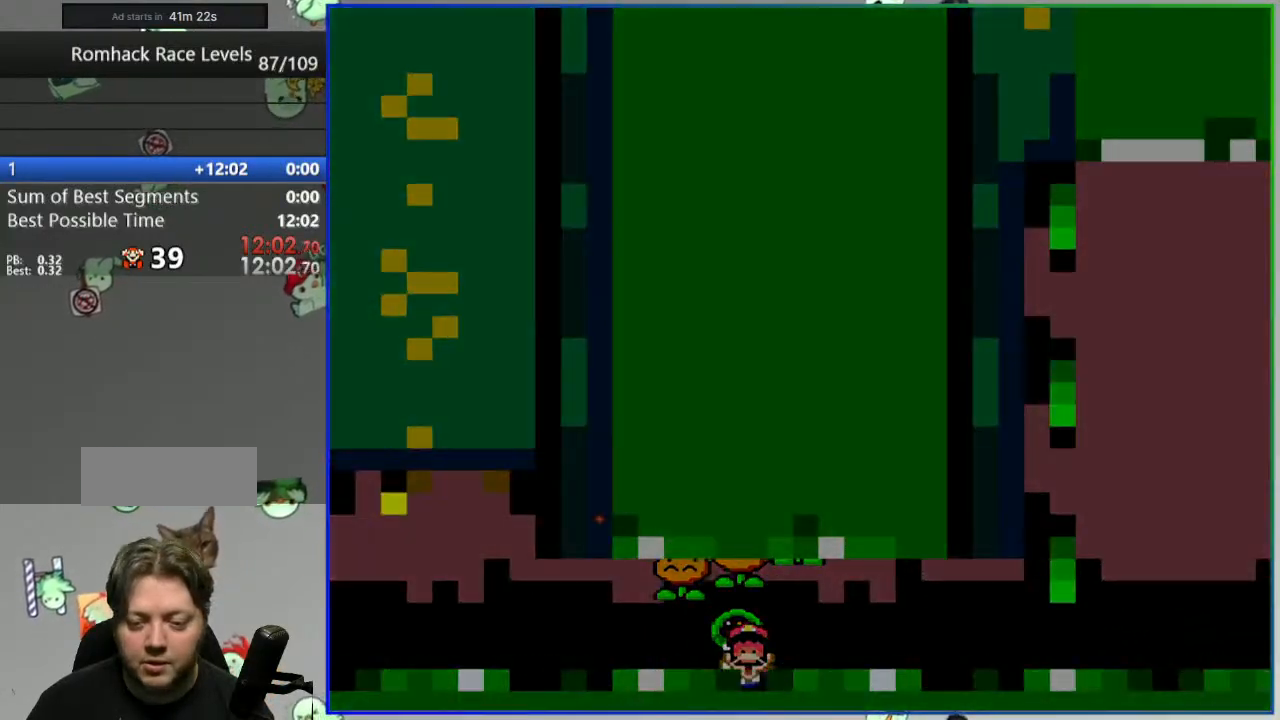
{"dt_ms": 500, "buttons": [], "events": []}
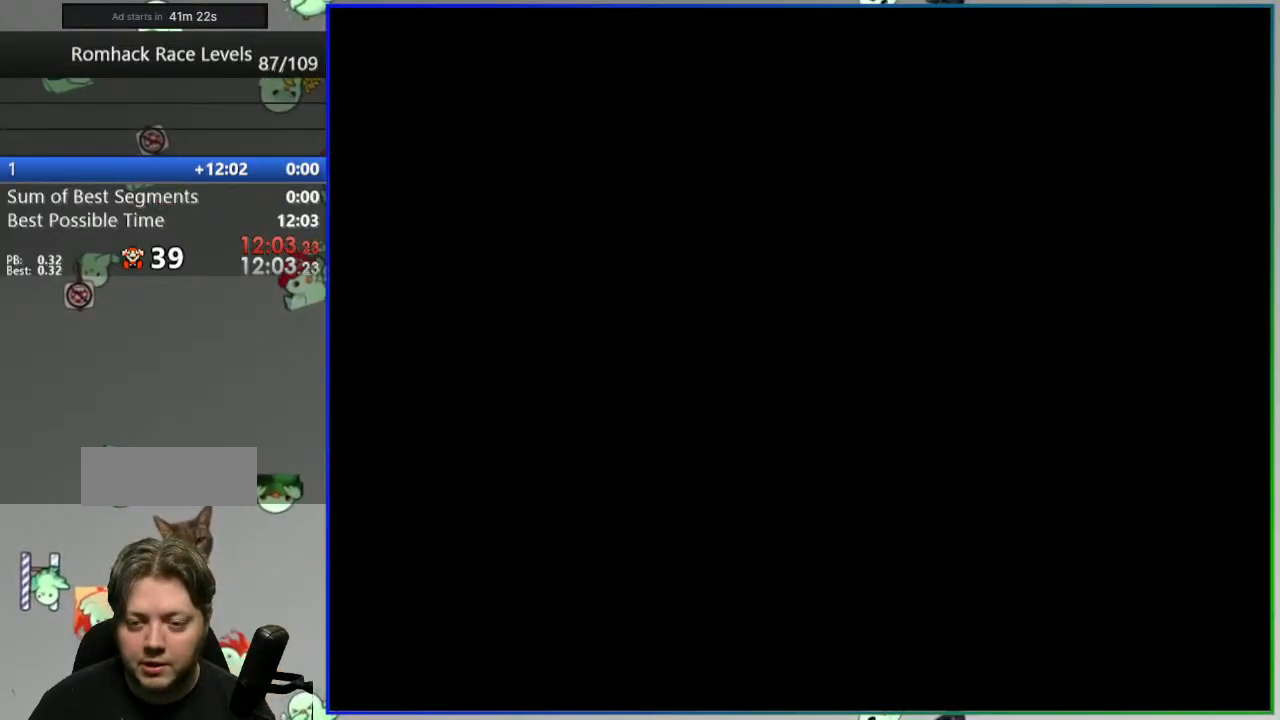
{"dt_ms": 500, "buttons": [], "events": []}
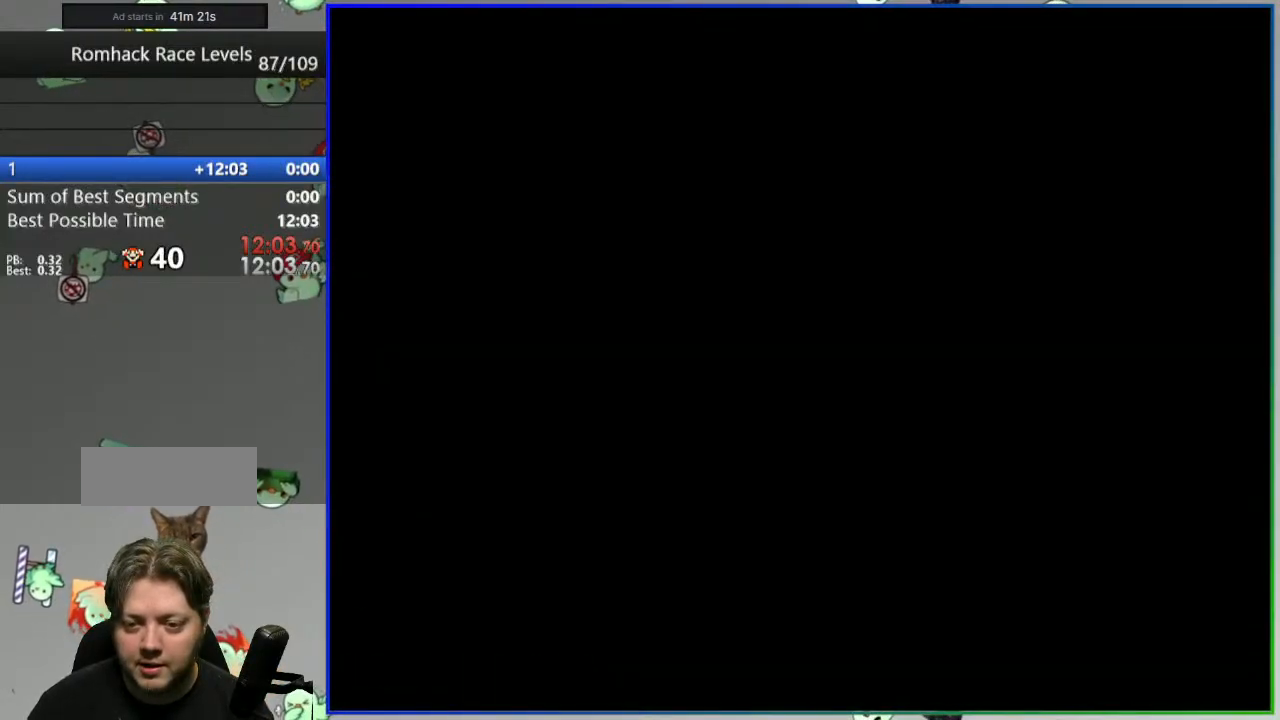
{"dt_ms": 500, "buttons": ["Y"], "events": [[150, "Y", "down"]]}
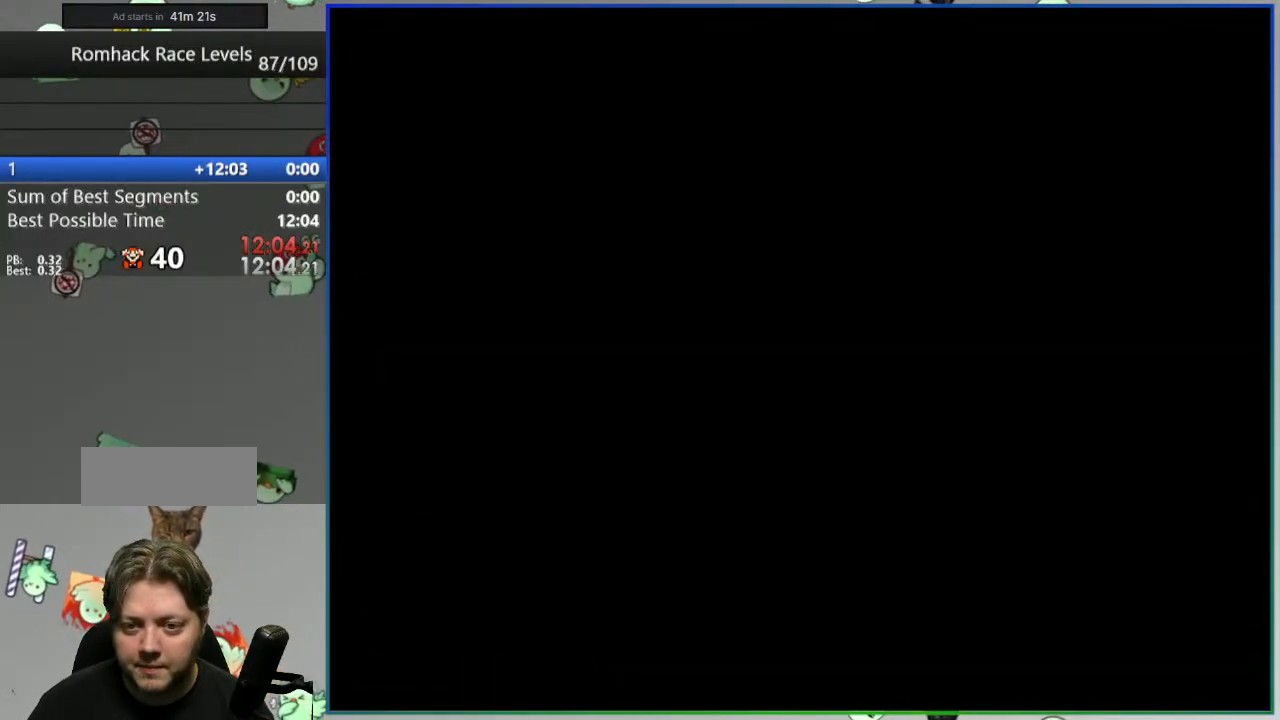
{"dt_ms": 500, "buttons": ["Y"], "events": []}
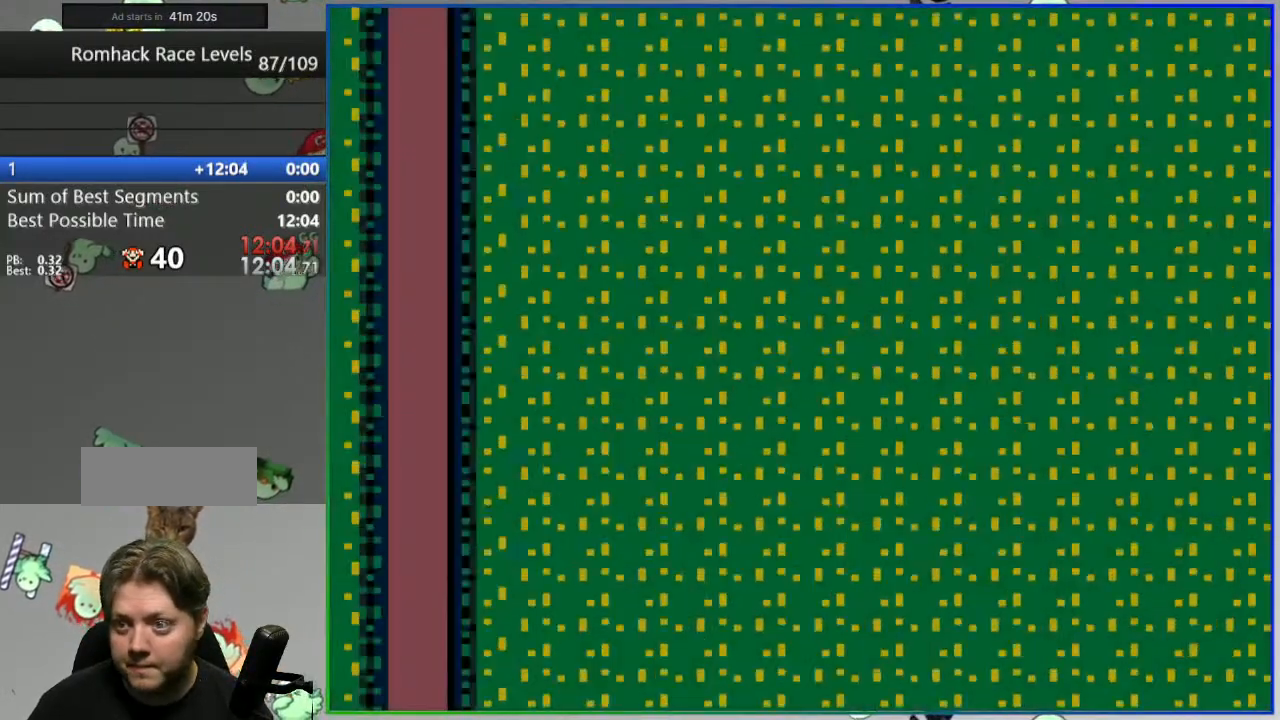
{"dt_ms": 500, "buttons": ["Y"], "events": []}
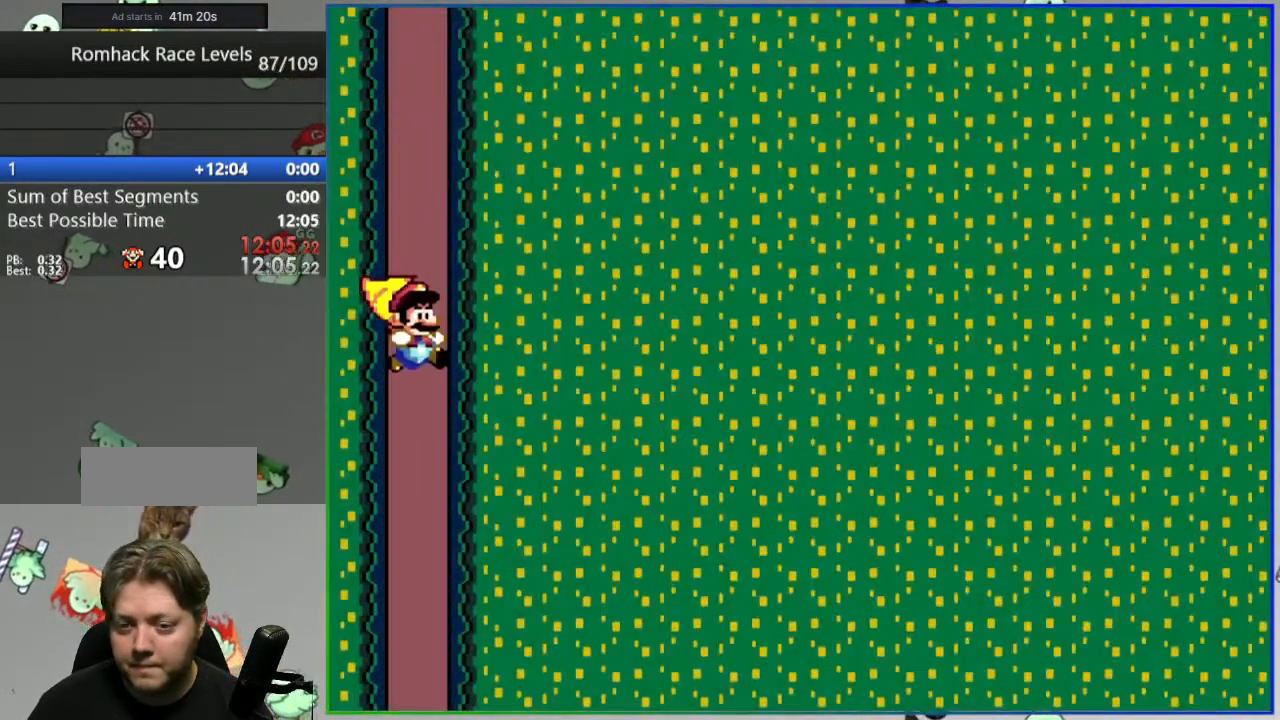
{"dt_ms": 1000, "buttons": ["Y", "DPAD_RIGHT"]}
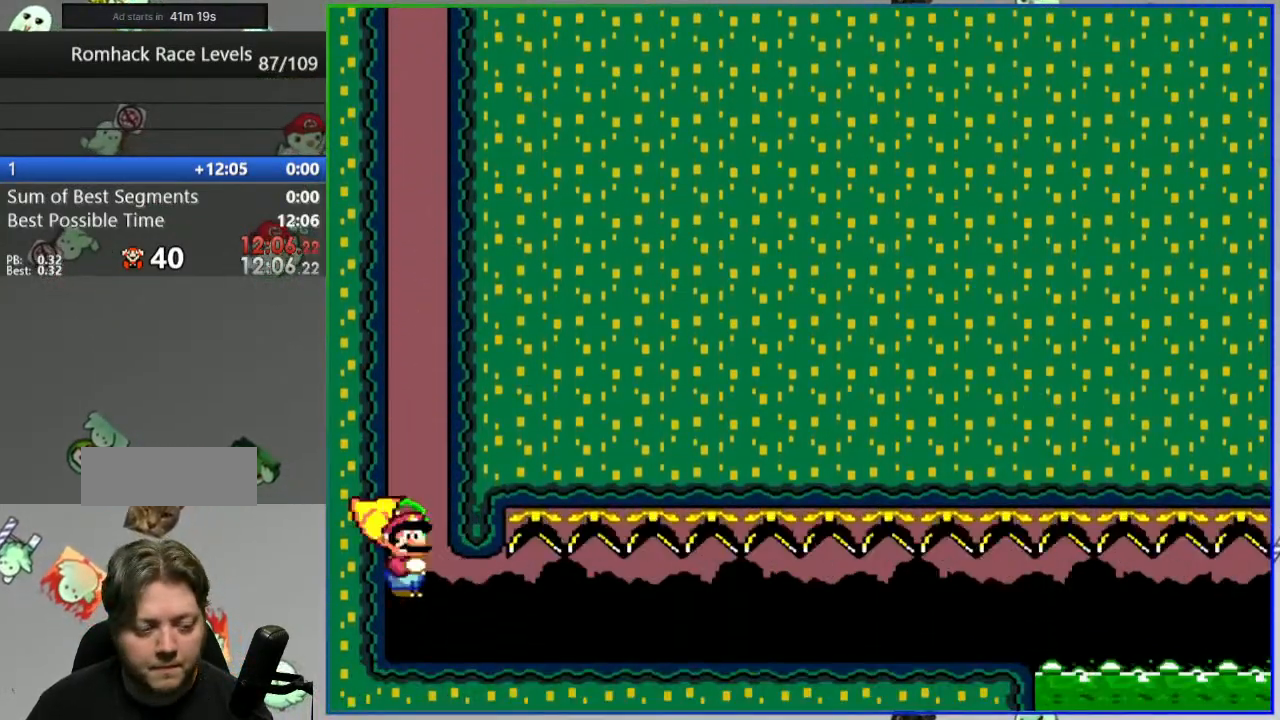
{"dt_ms": 500, "buttons": ["Y", "DPAD_RIGHT"], "events": []}
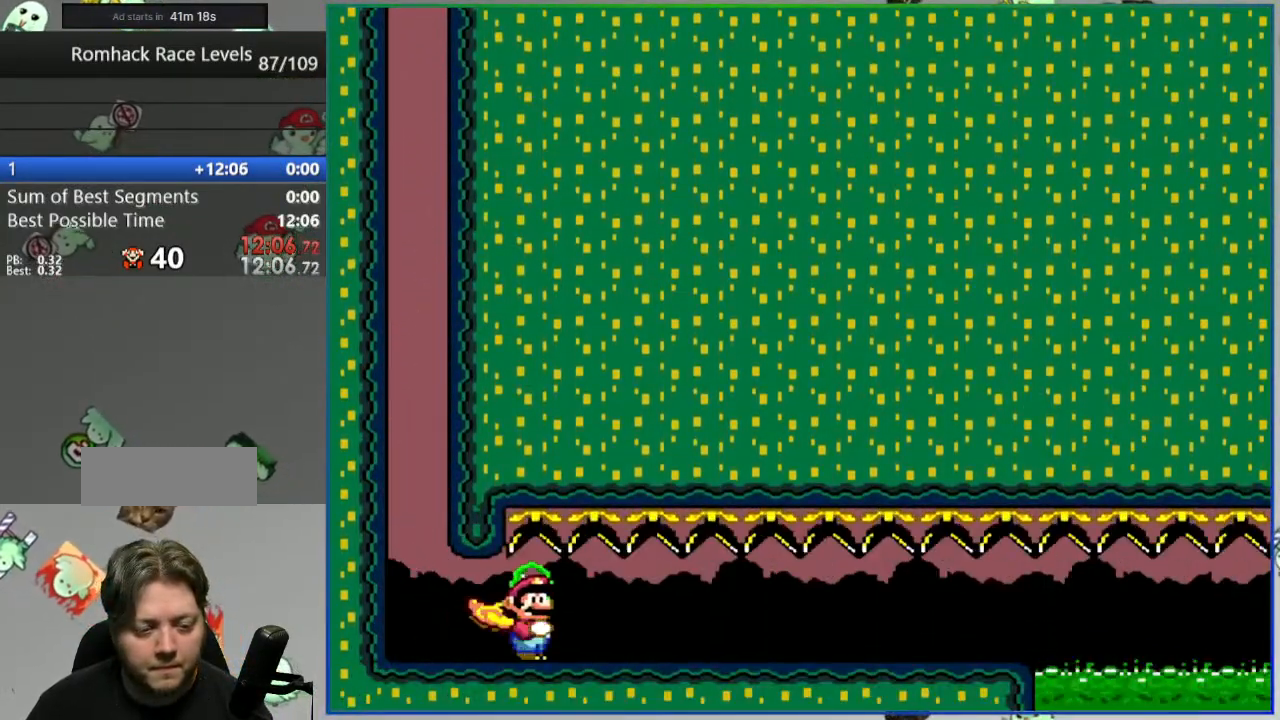
{"dt_ms": 500, "buttons": ["Y", "DPAD_RIGHT"], "events": []}
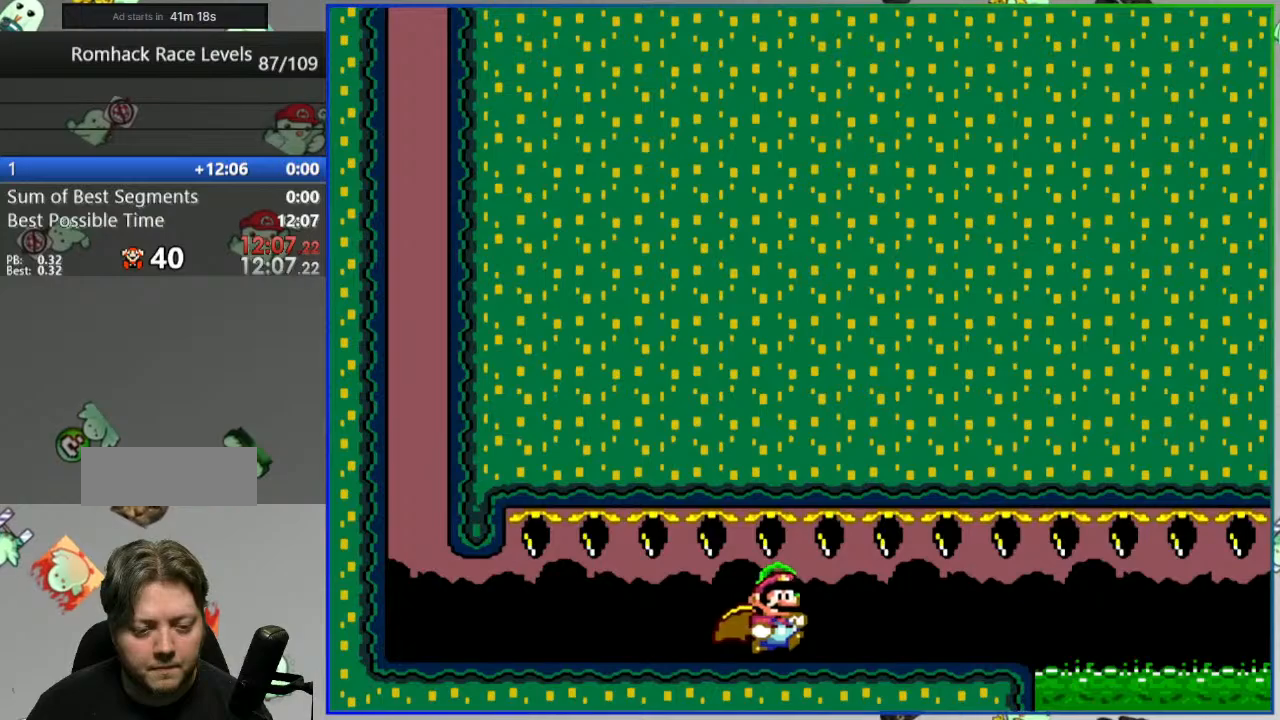
{"dt_ms": 500, "buttons": ["A", "Y", "DPAD_RIGHT"], "events": [[333, "A", "down"]]}
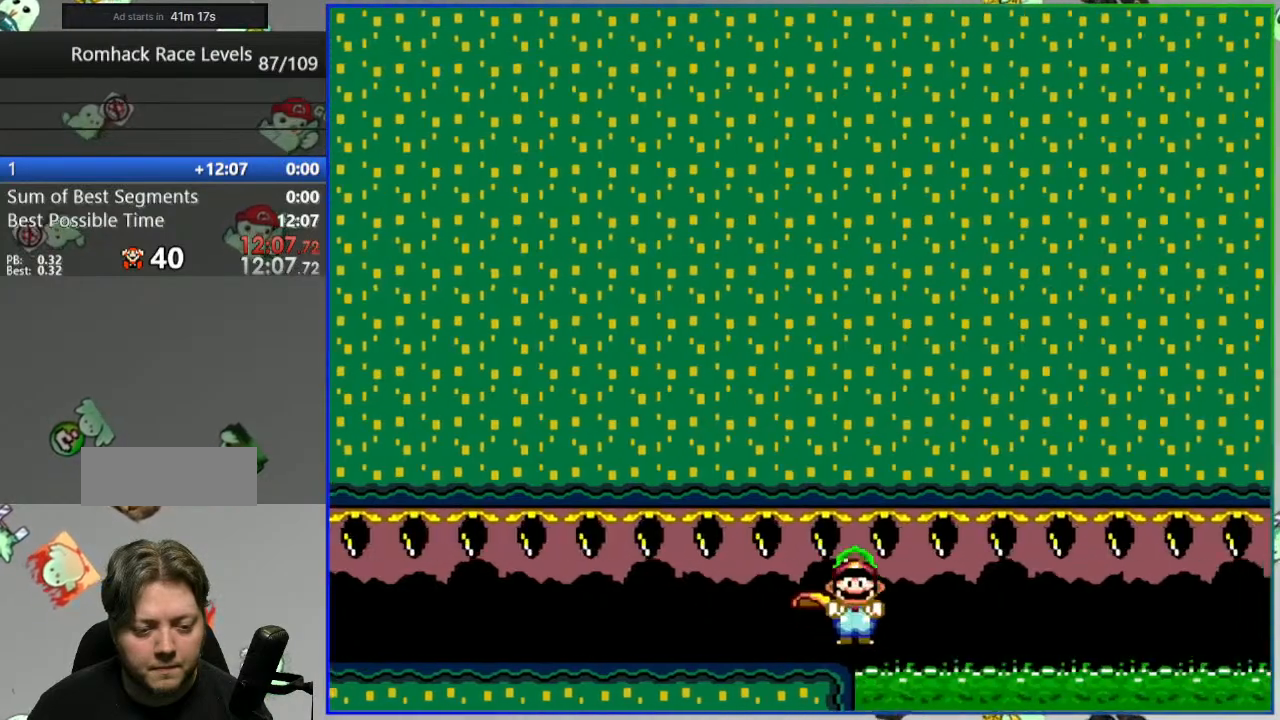
{"dt_ms": 500, "buttons": ["A", "Y", "DPAD_RIGHT"], "events": []}
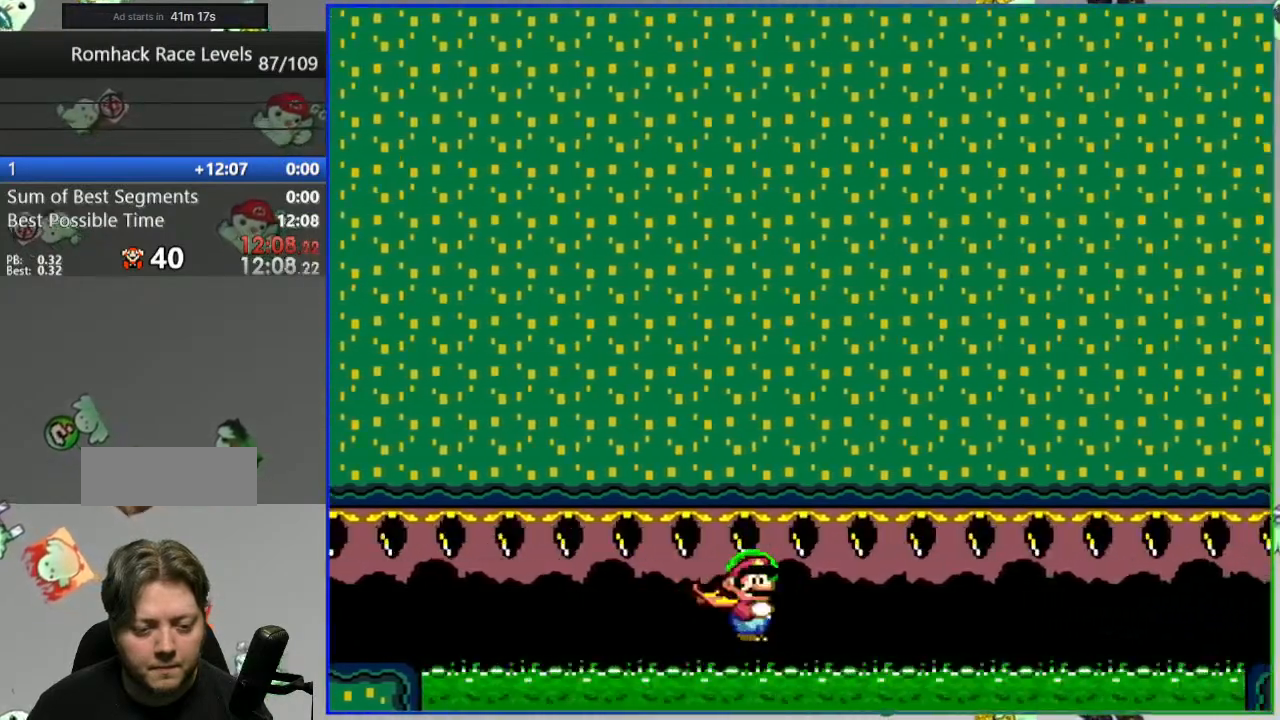
{"dt_ms": 500, "buttons": ["A", "DPAD_RIGHT"], "events": [[500, "Y", "up"]]}